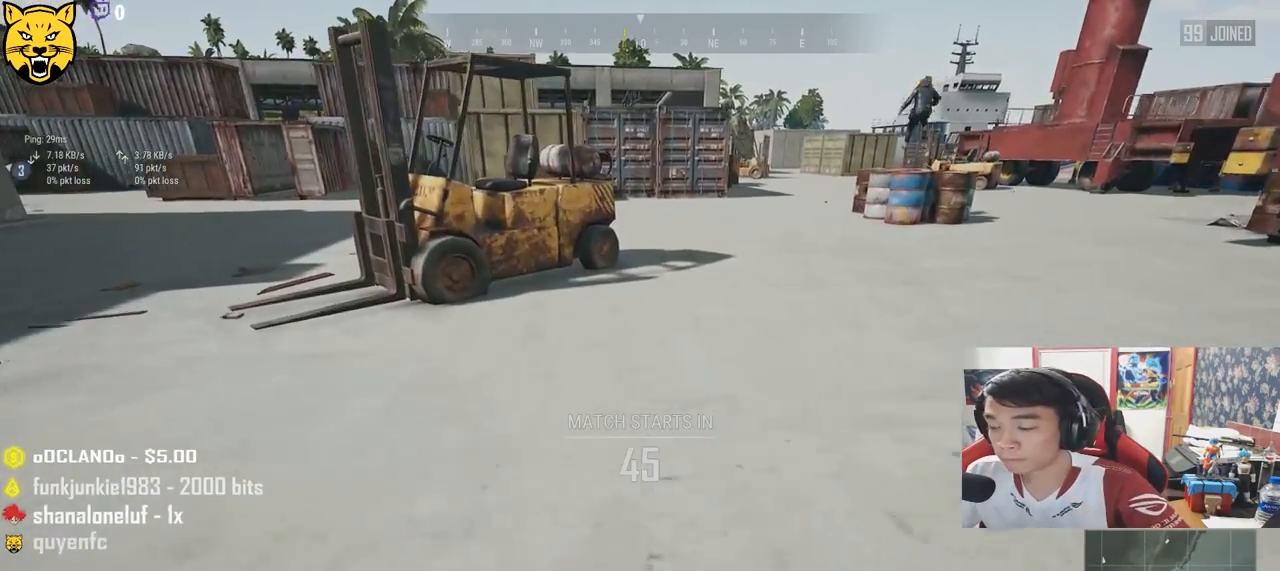
Gameplay with keyboard and mouse; each line is a JSON object with the keys and mouse buttons held at the frame after it. "events" lists presses ("down") and releases ("up") of "a", "c", "ctrl", "d", "e", "f", "q", "r", "s", "shift", "space", "tab", "v", "w", "x", "z", "mouse_left", "mouse_wheel", "mouse_right", "mouse_mb4" and "mouse_mb5" between this image and that frame as [ms after this image, input, new state], when the widget could be followed in between. "mouse_left", "mouse_wheel", "mouse_right", "mouse_mb4", "mouse_mb5" = the "left", "wheel", "right", "mb4", "mb5" buttons of the "mouse" list. No other keys are recorded. "wheel" means that the mouse wheel is clicked or scrolled. Mouse movement is not recorded.
{"keys": ["shift", "w"], "mouse": [], "events": [[150, "d", "up"]]}
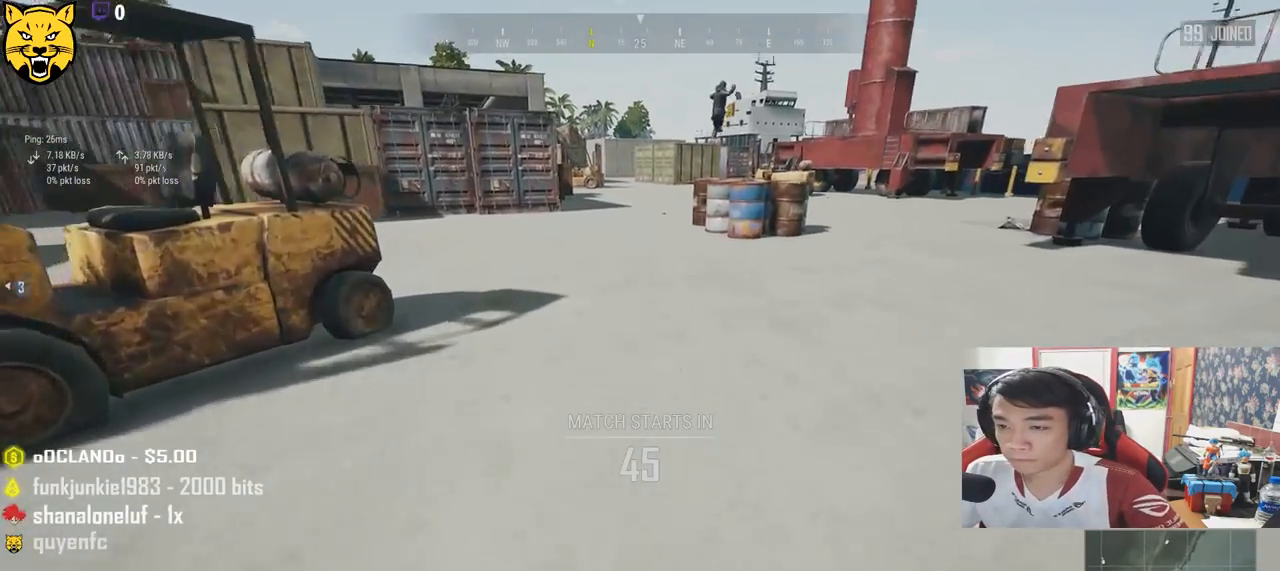
{"keys": ["shift", "w"], "mouse": [], "events": []}
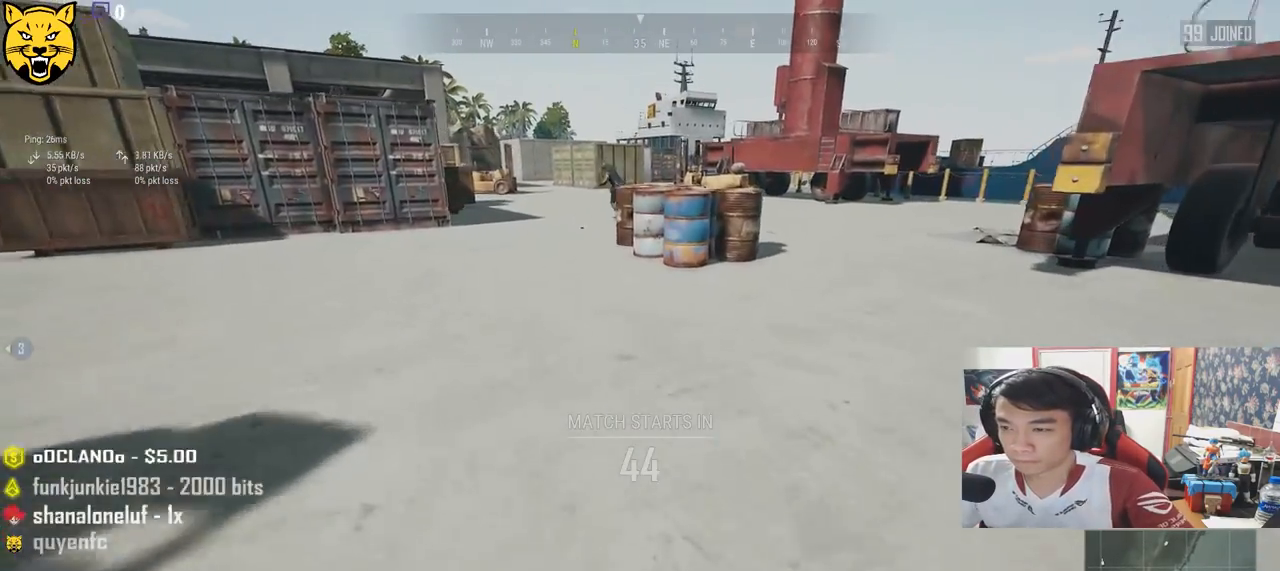
{"keys": ["shift", "w"], "mouse": [], "events": []}
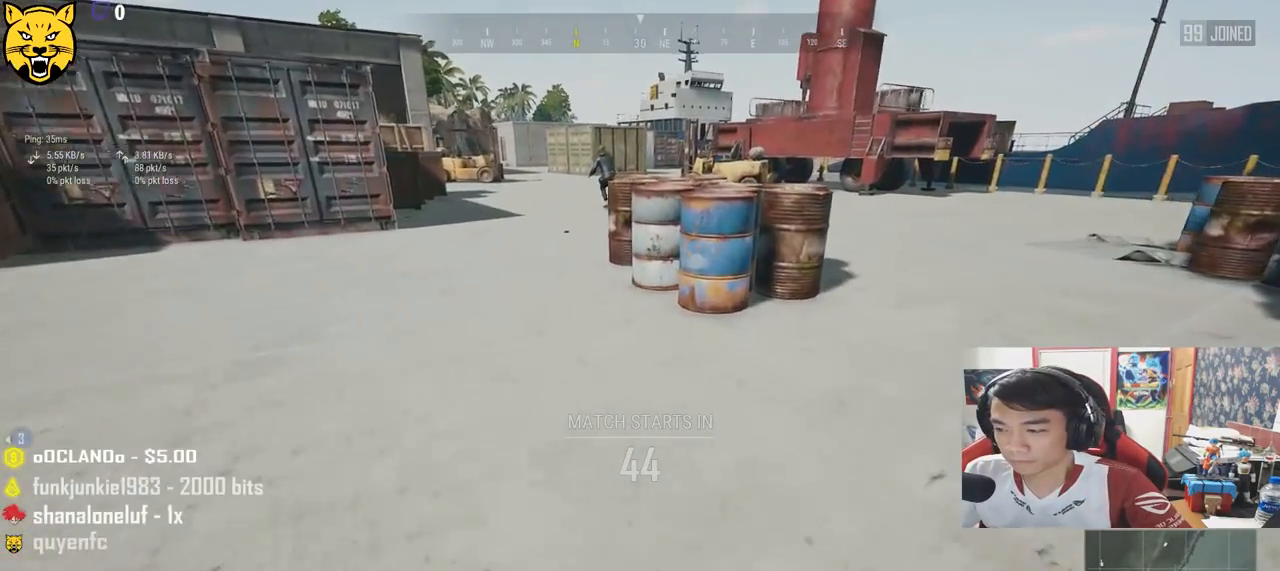
{"keys": ["shift", "space", "w"], "mouse": [], "events": [[400, "space", "down"]]}
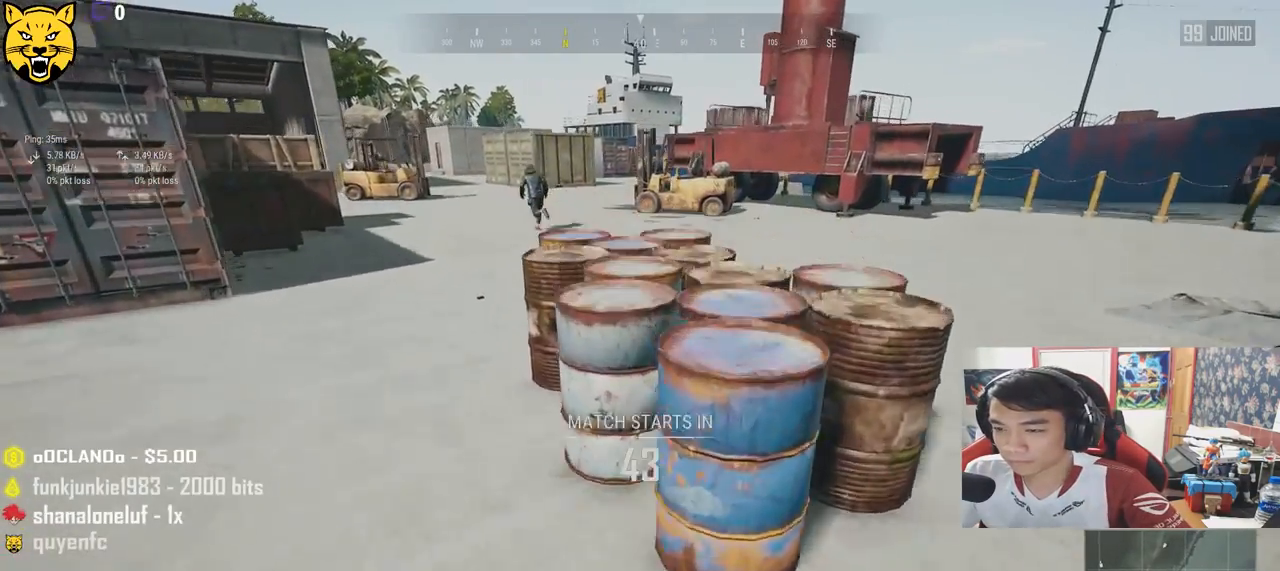
{"keys": ["shift", "w"], "mouse": [], "events": [[500, "space", "up"]]}
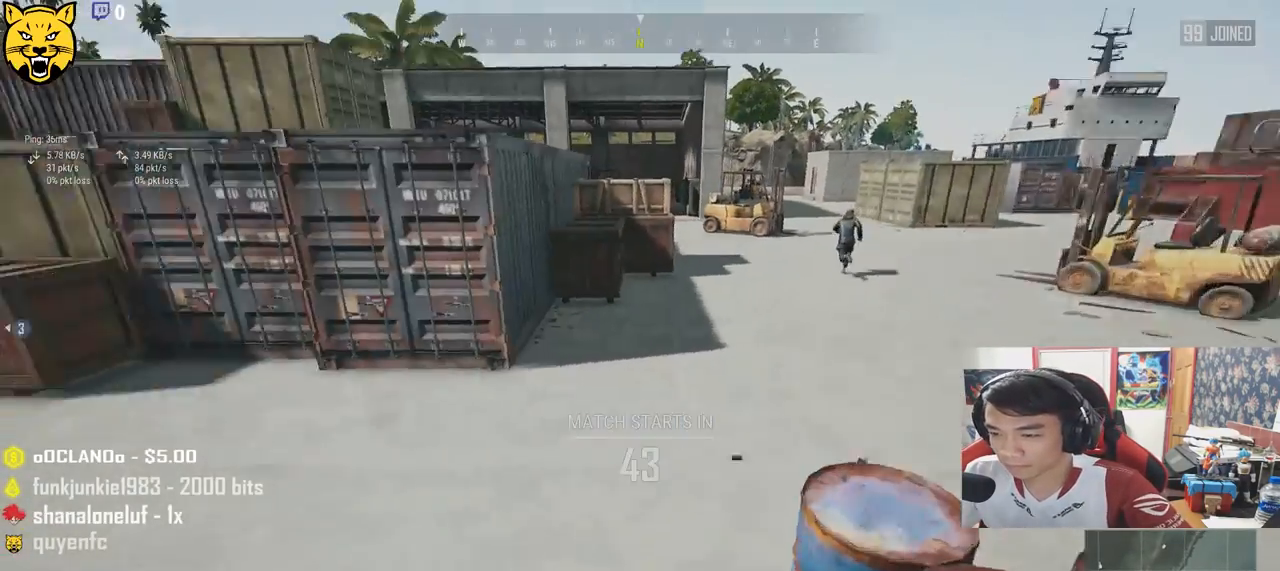
{"keys": ["shift", "space", "w"], "mouse": [], "events": [[333, "space", "down"]]}
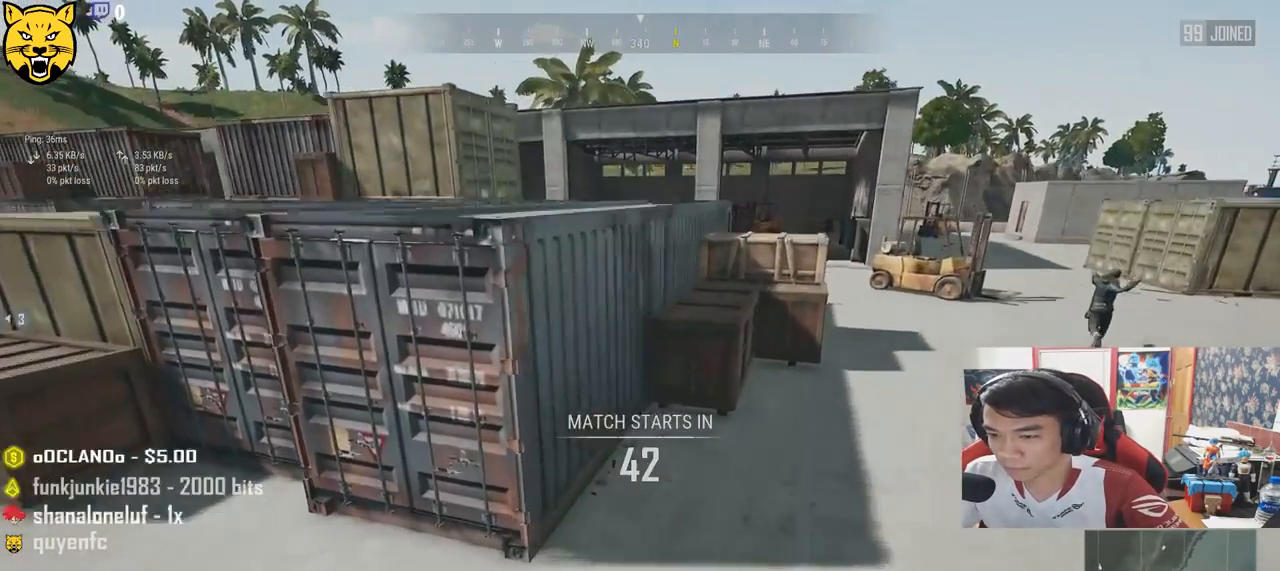
{"keys": ["shift", "w"], "mouse": [], "events": [[83, "space", "up"]]}
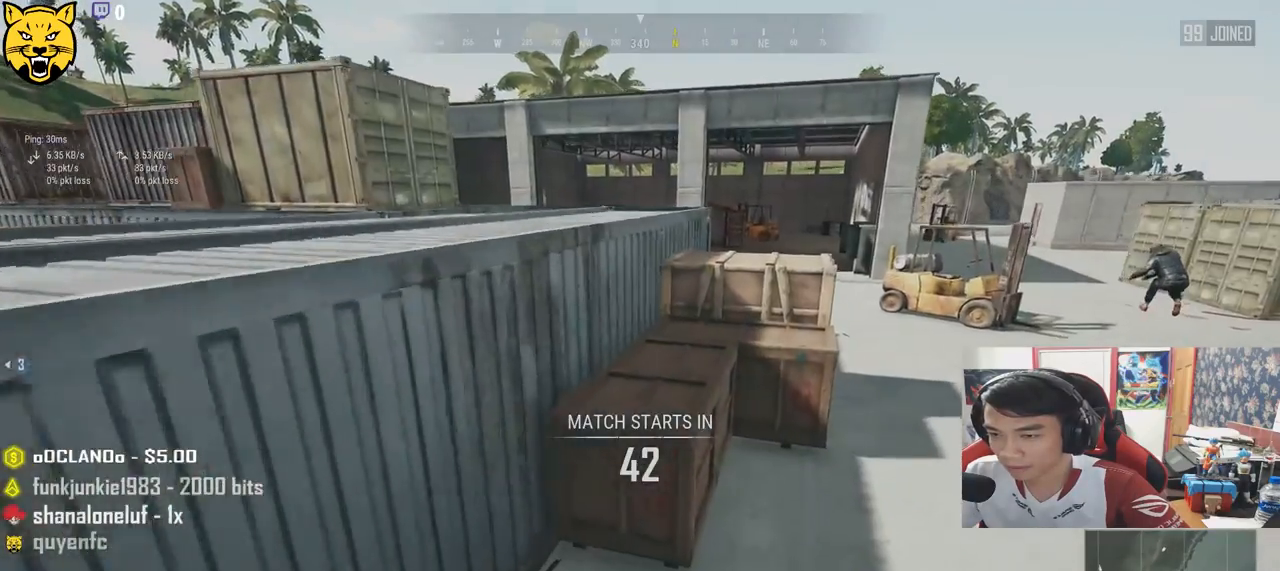
{"keys": ["shift", "w"], "mouse": [], "events": []}
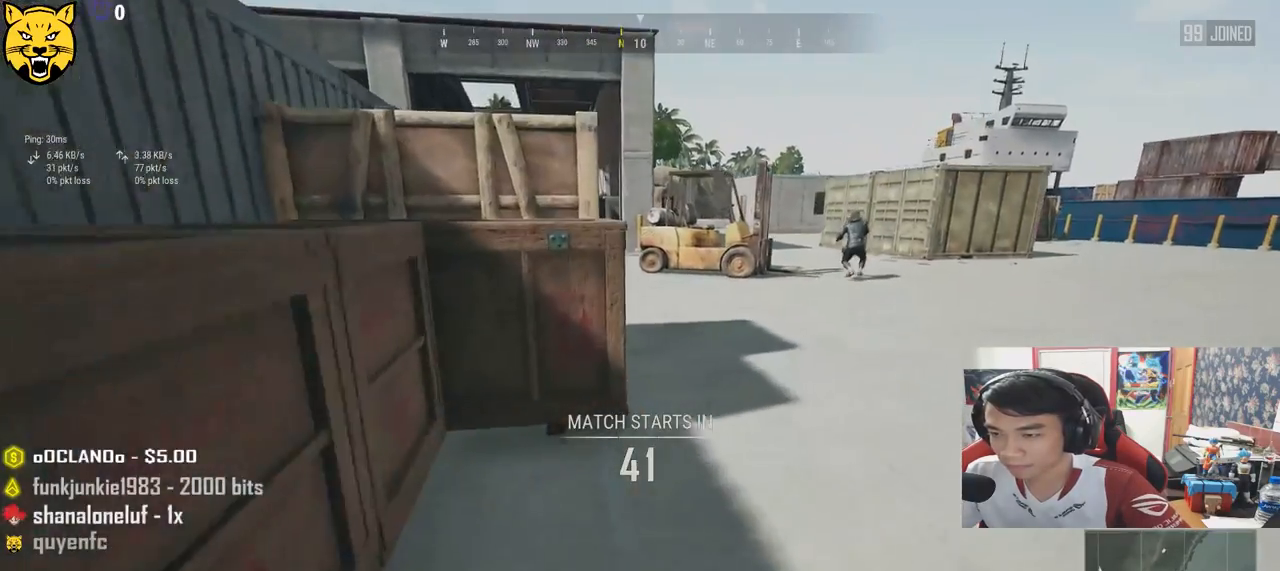
{"keys": ["d", "shift", "space", "w"], "mouse": [], "events": [[383, "space", "down"], [433, "d", "down"]]}
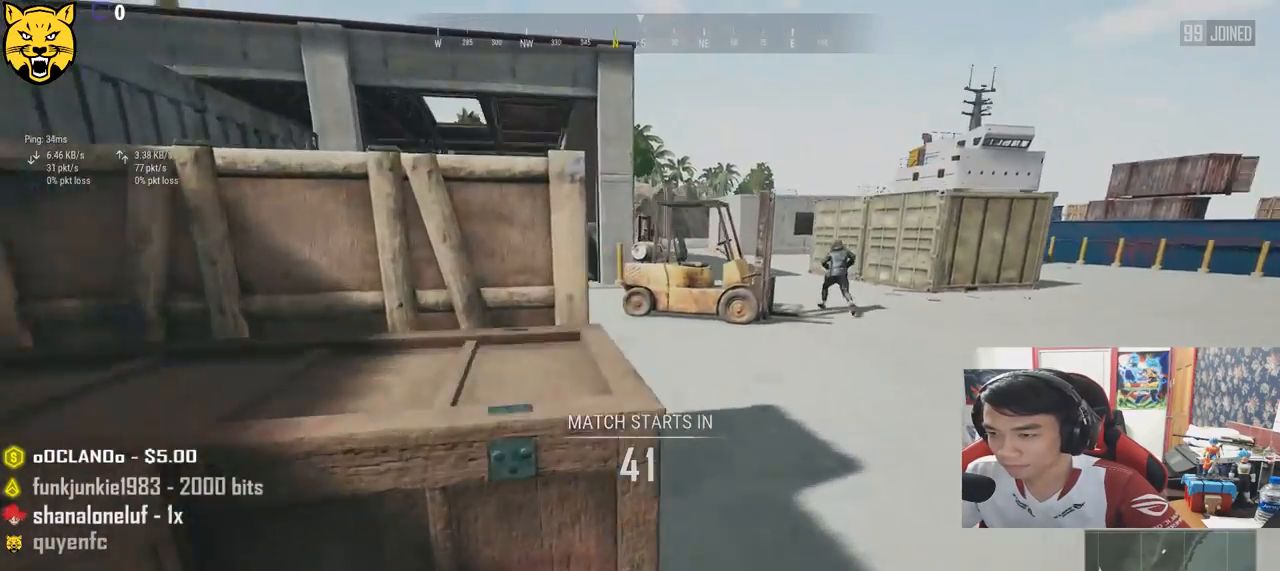
{"keys": ["d", "shift", "w"], "mouse": [], "events": [[100, "space", "up"]]}
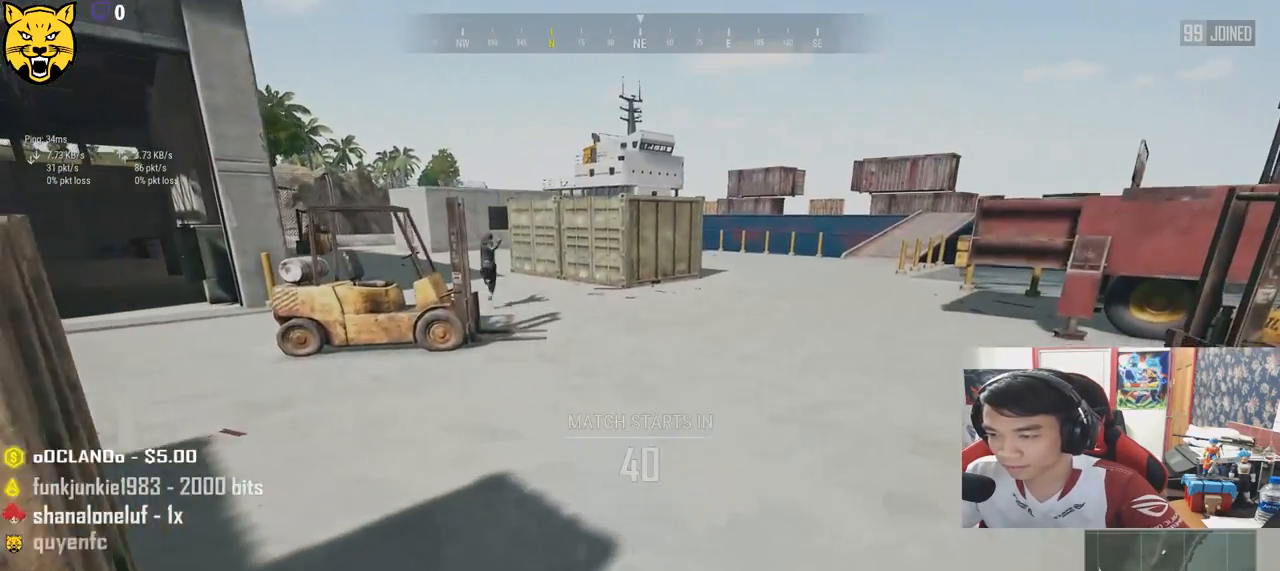
{"keys": ["shift", "w"], "mouse": [], "events": [[383, "d", "up"]]}
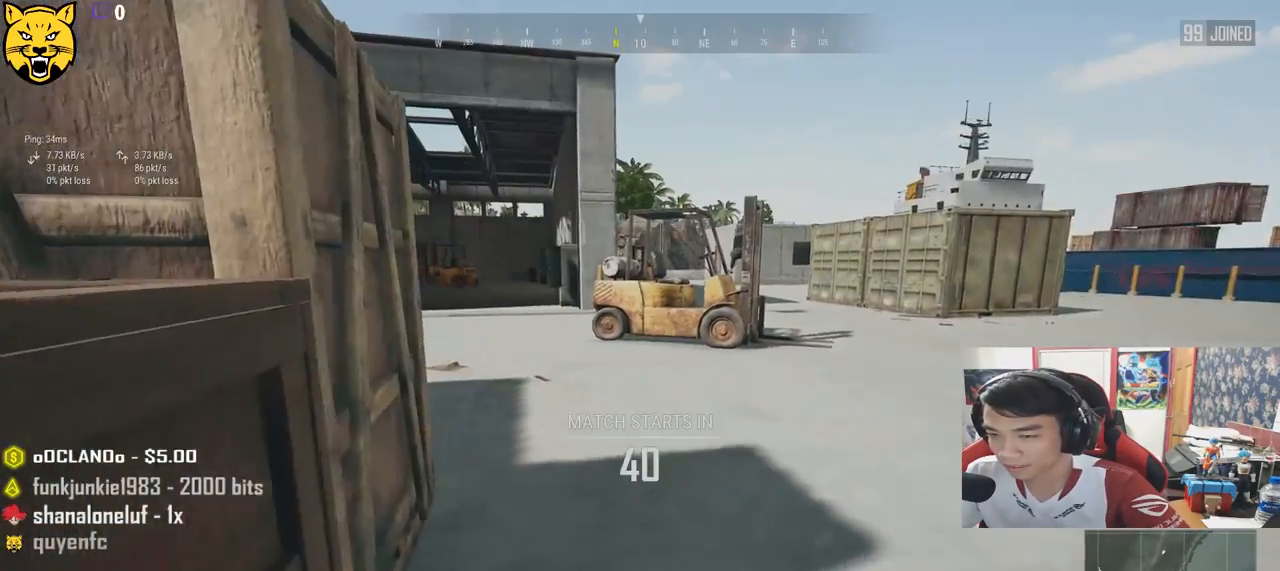
{"keys": ["shift", "w"], "mouse": [], "events": []}
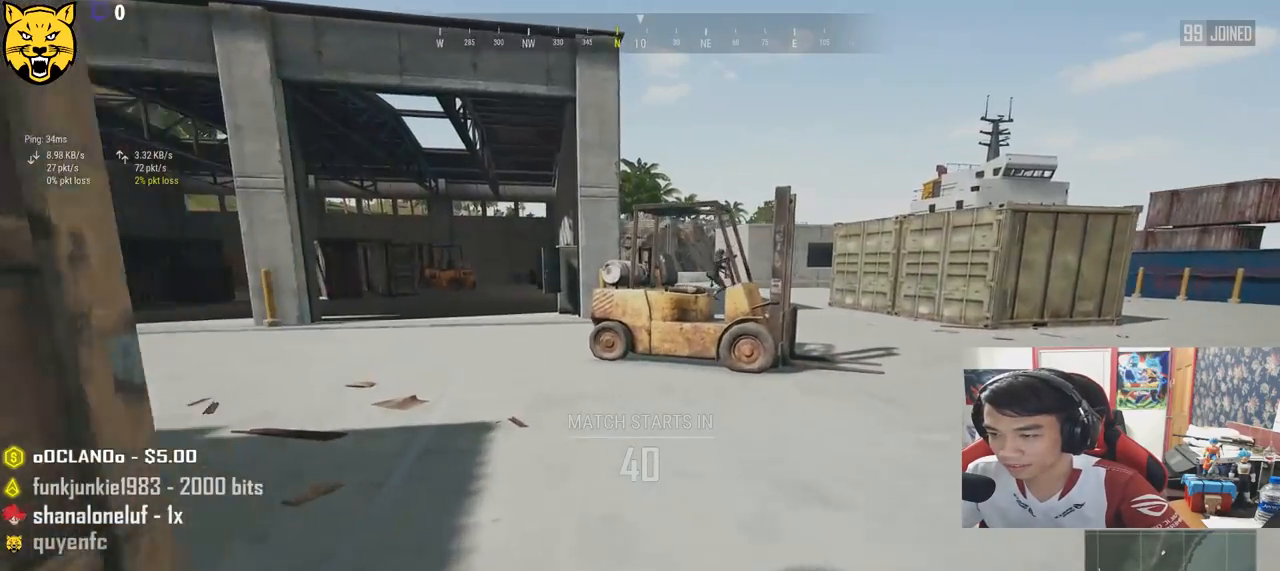
{"keys": ["shift", "w"], "mouse": [], "events": []}
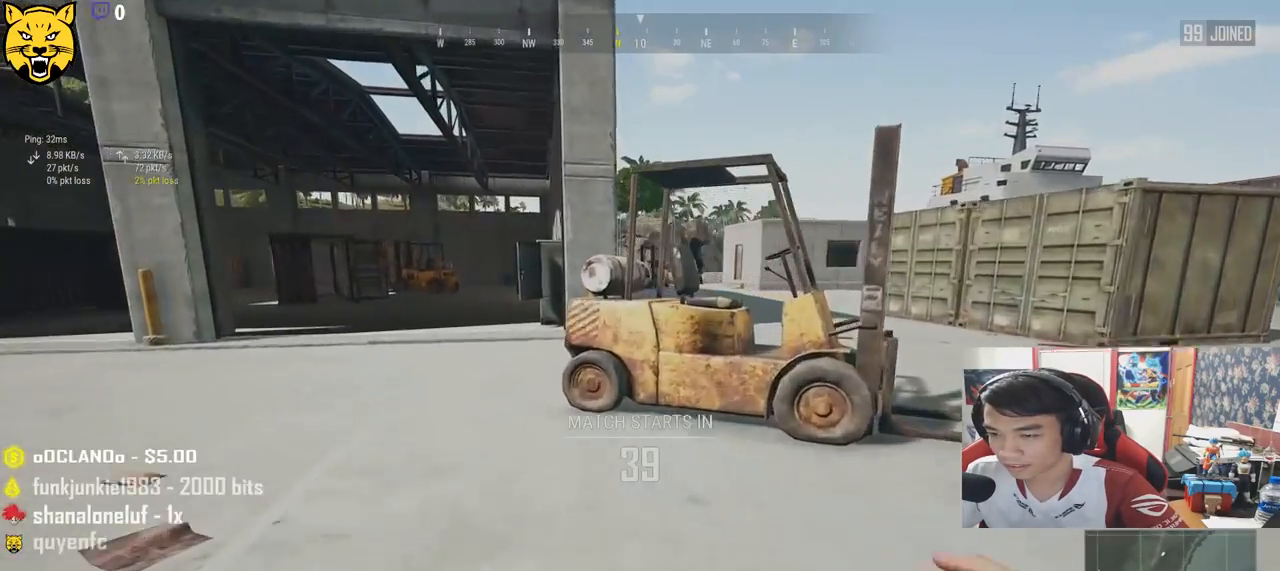
{"keys": ["shift", "w"], "mouse": [], "events": []}
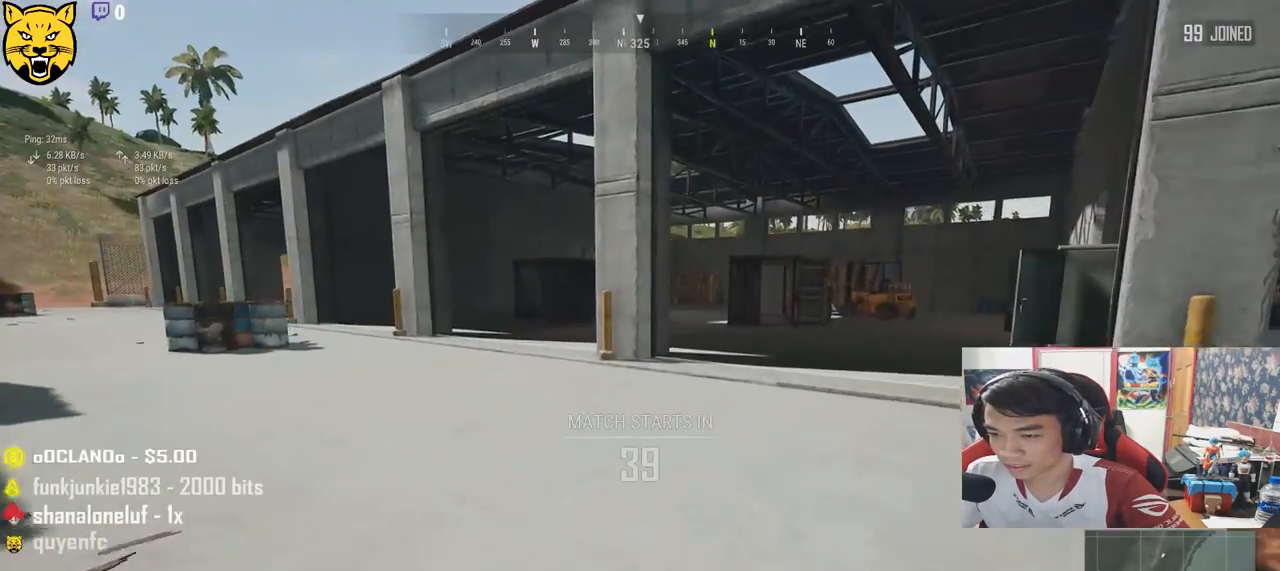
{"keys": ["shift", "w"], "mouse": [], "events": []}
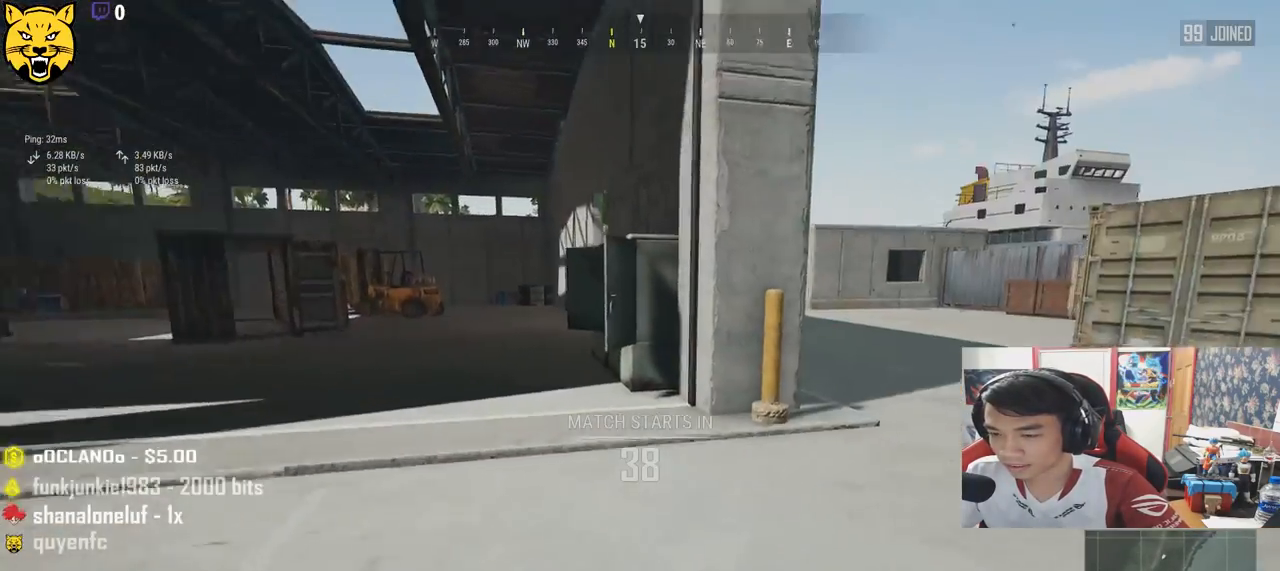
{"keys": ["d", "shift", "w"], "mouse": [], "events": [[33, "d", "down"]]}
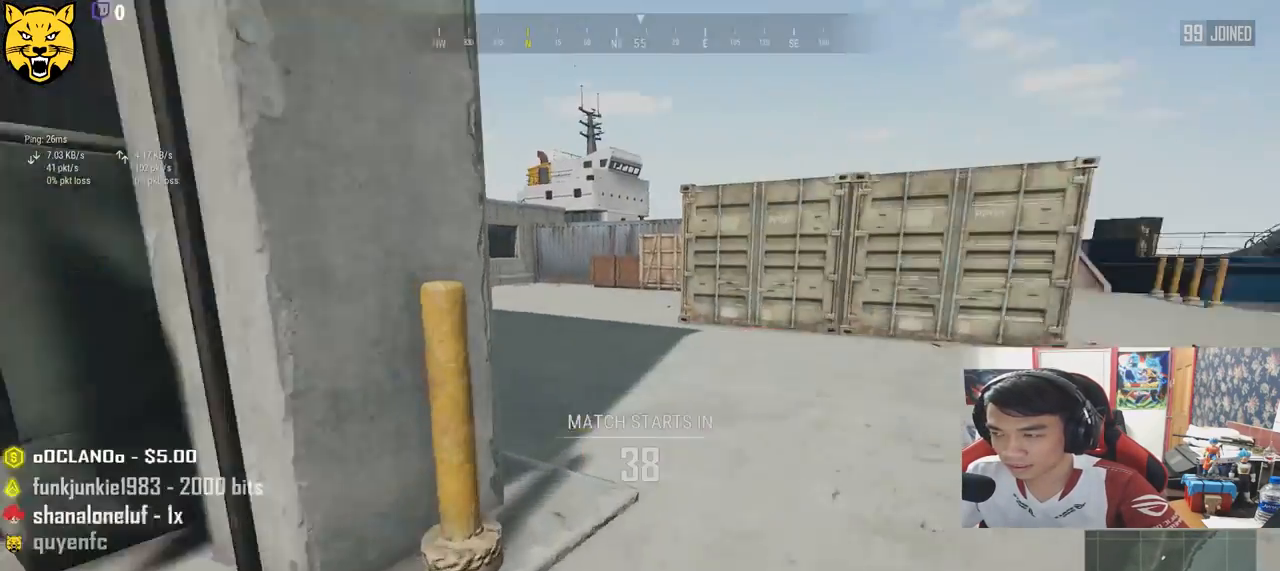
{"keys": ["d", "shift", "w"], "mouse": [], "events": []}
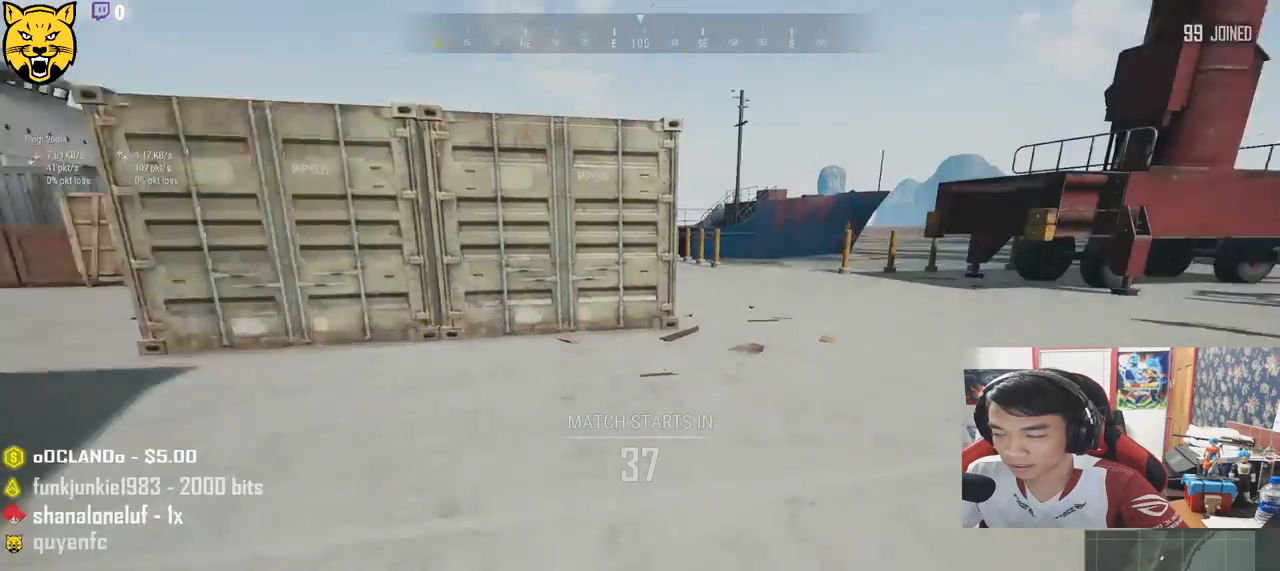
{"keys": ["d", "shift", "w"], "mouse": [], "events": []}
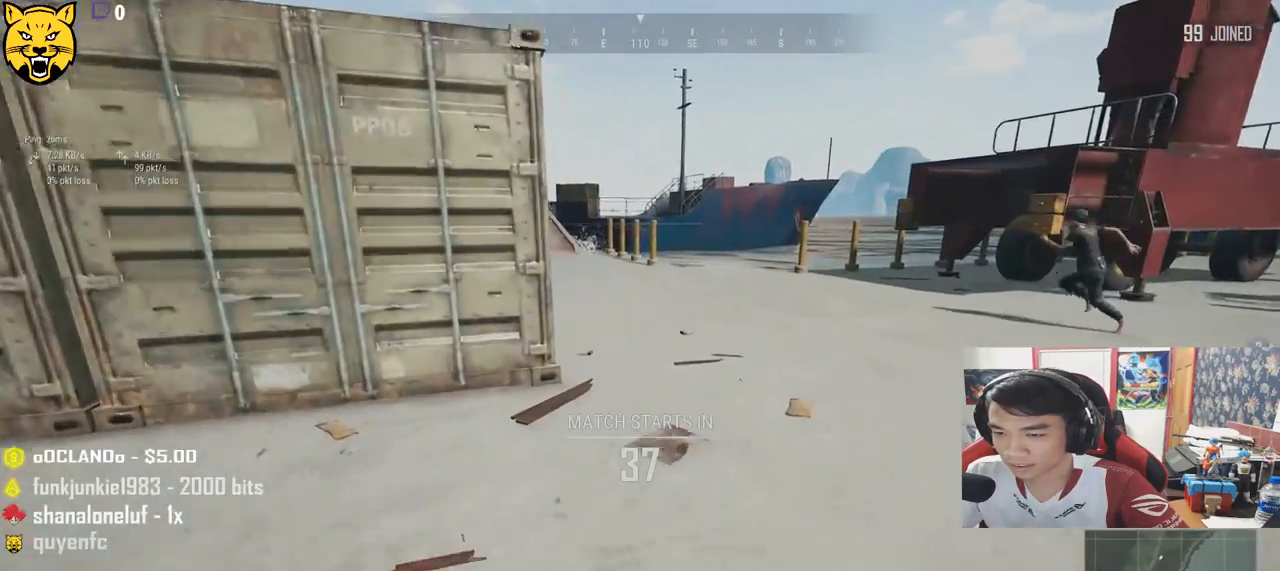
{"keys": ["shift", "w"], "mouse": [], "events": [[250, "d", "up"]]}
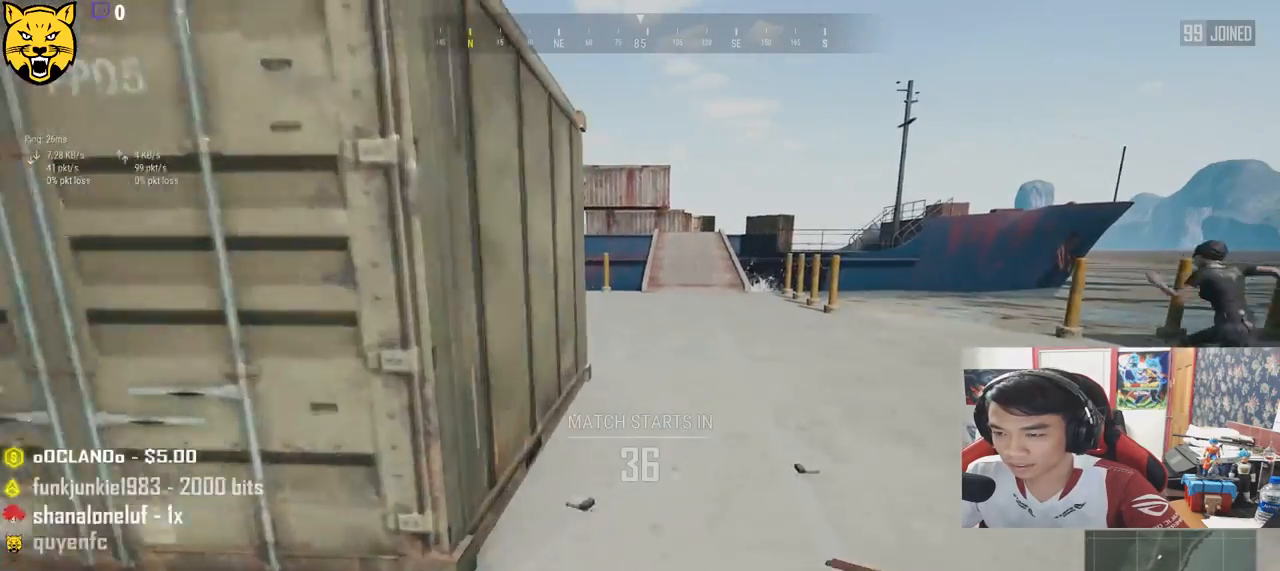
{"keys": ["shift", "w"], "mouse": ["left"], "events": [[267, "mouse_left", "down"], [350, "mouse_left", "up"], [417, "mouse_left", "down"]]}
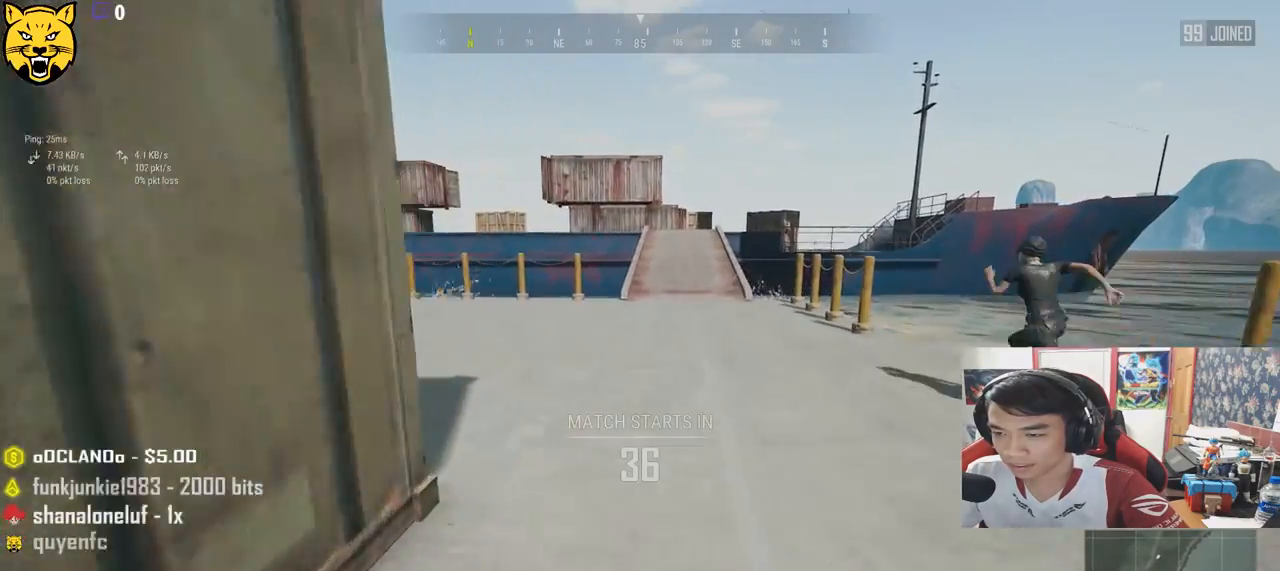
{"keys": ["shift", "w"], "mouse": [], "events": [[17, "mouse_left", "up"], [67, "mouse_left", "down"], [150, "mouse_left", "up"], [233, "mouse_left", "down"], [300, "mouse_left", "up"], [383, "mouse_left", "down"], [450, "mouse_left", "up"]]}
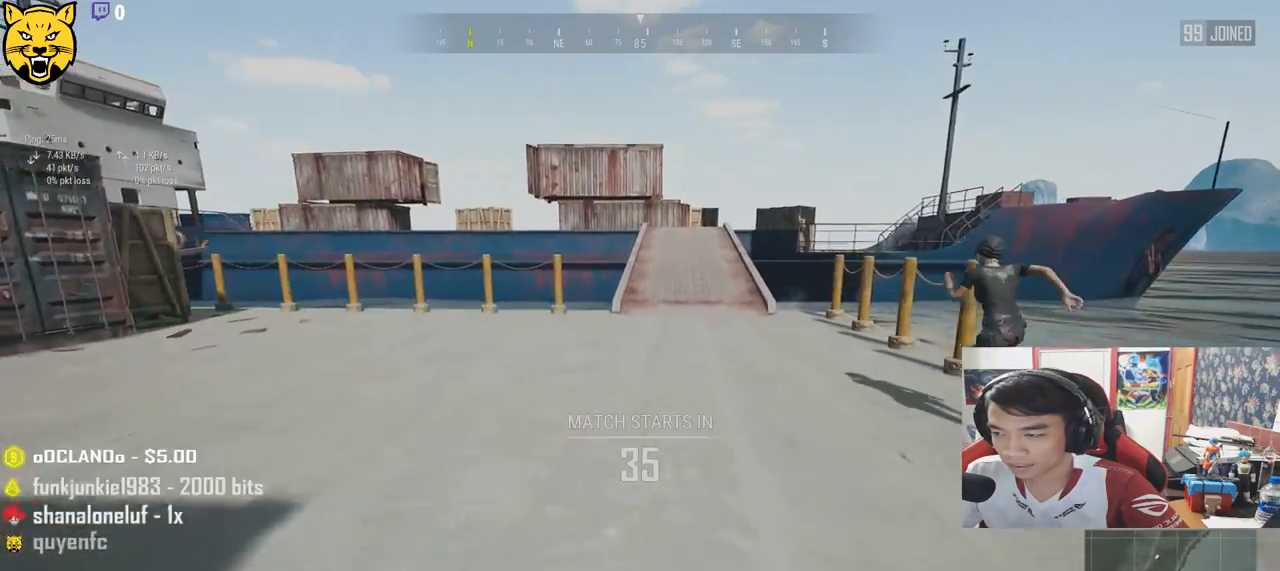
{"keys": ["shift", "w"], "mouse": ["left"], "events": [[33, "mouse_left", "down"], [100, "mouse_left", "up"], [200, "mouse_left", "down"], [267, "mouse_left", "up"], [350, "mouse_left", "down"], [417, "mouse_left", "up"], [500, "mouse_left", "down"]]}
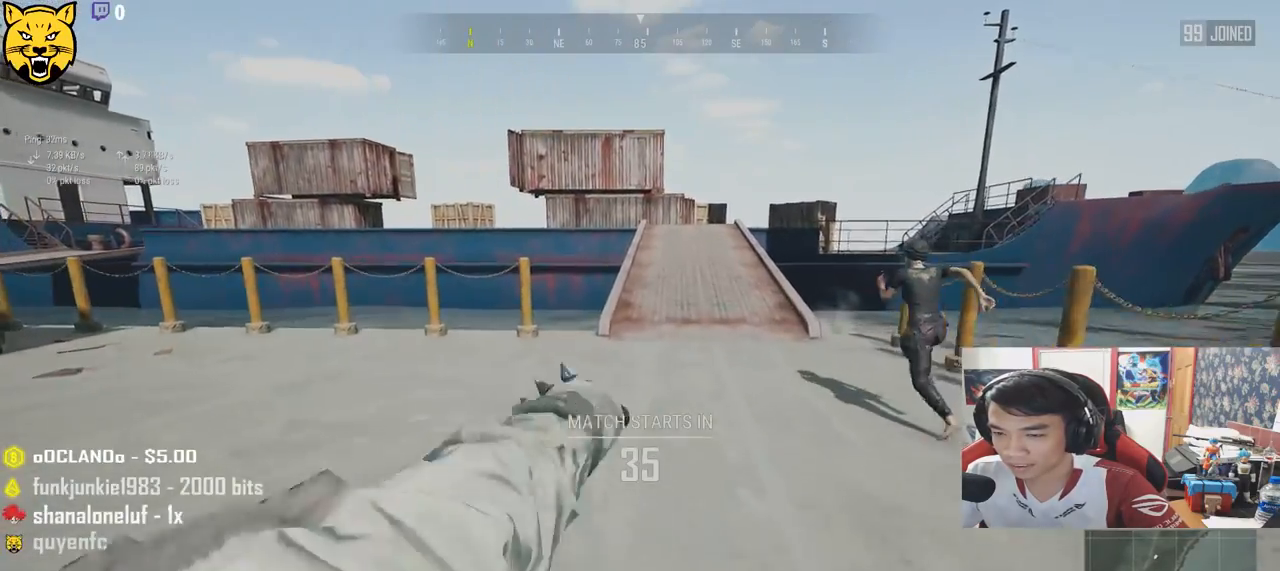
{"keys": ["shift", "w"], "mouse": ["left"], "events": [[67, "mouse_left", "up"], [150, "mouse_left", "down"], [233, "mouse_left", "up"], [300, "mouse_left", "down"], [383, "mouse_left", "up"], [450, "mouse_left", "down"]]}
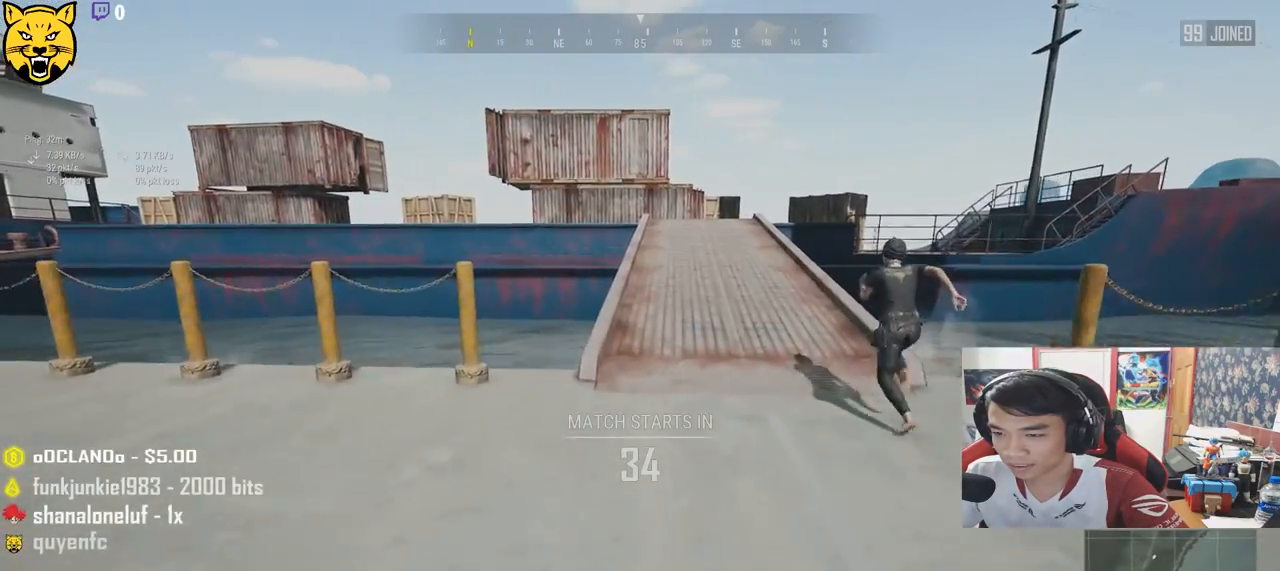
{"keys": ["shift", "w"], "mouse": [], "events": [[33, "mouse_left", "up"], [133, "mouse_left", "down"], [200, "mouse_left", "up"], [267, "mouse_left", "down"], [350, "mouse_left", "up"], [417, "mouse_left", "down"], [483, "mouse_left", "up"]]}
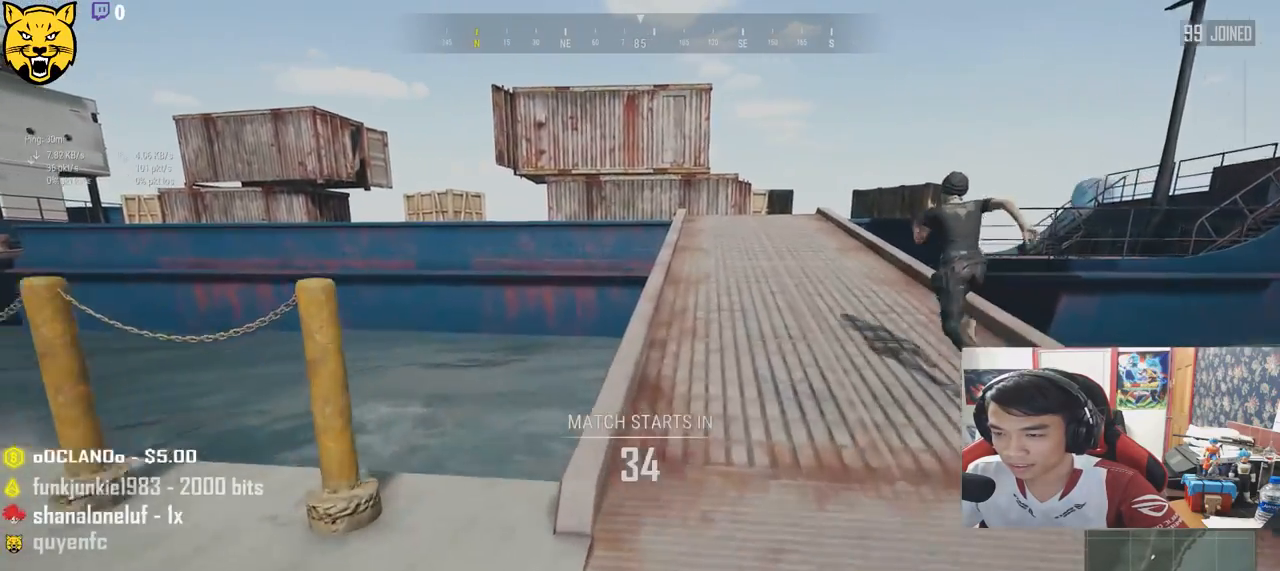
{"keys": ["shift", "w"], "mouse": ["left"], "events": [[67, "mouse_left", "down"], [133, "mouse_left", "up"], [133, "space", "down"], [200, "mouse_left", "down"], [267, "mouse_left", "up"], [267, "space", "up"], [333, "mouse_left", "down"], [417, "mouse_left", "up"], [500, "mouse_left", "down"]]}
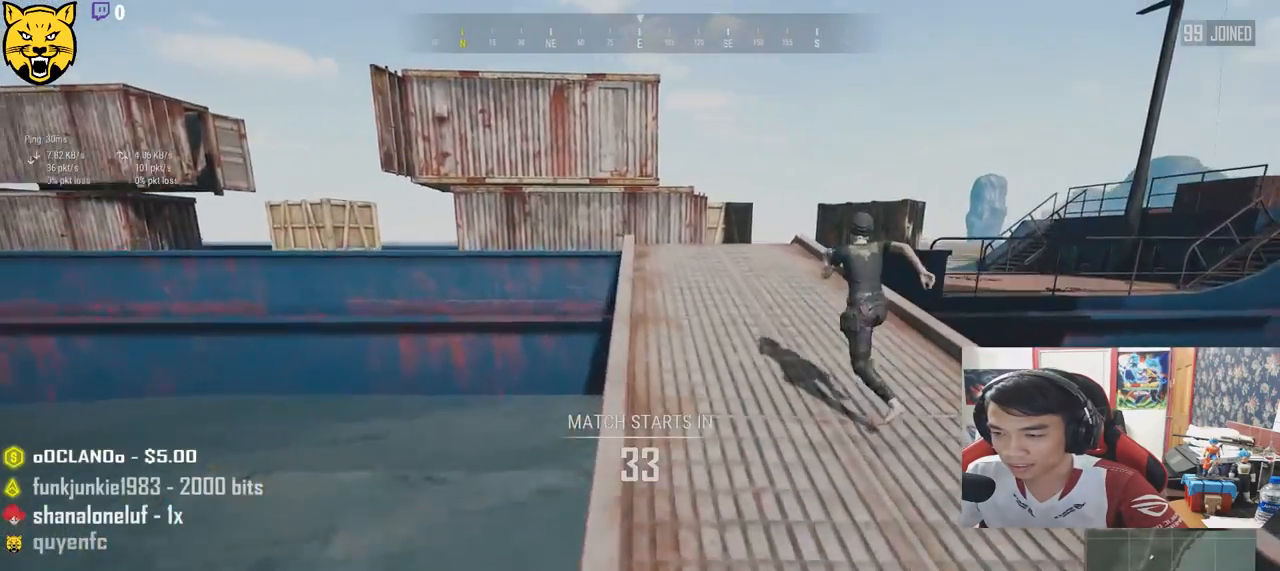
{"keys": ["shift", "w"], "mouse": ["left"], "events": [[67, "mouse_left", "up"], [133, "mouse_left", "down"], [233, "mouse_left", "up"], [283, "mouse_left", "down"], [367, "mouse_left", "up"], [467, "mouse_left", "down"]]}